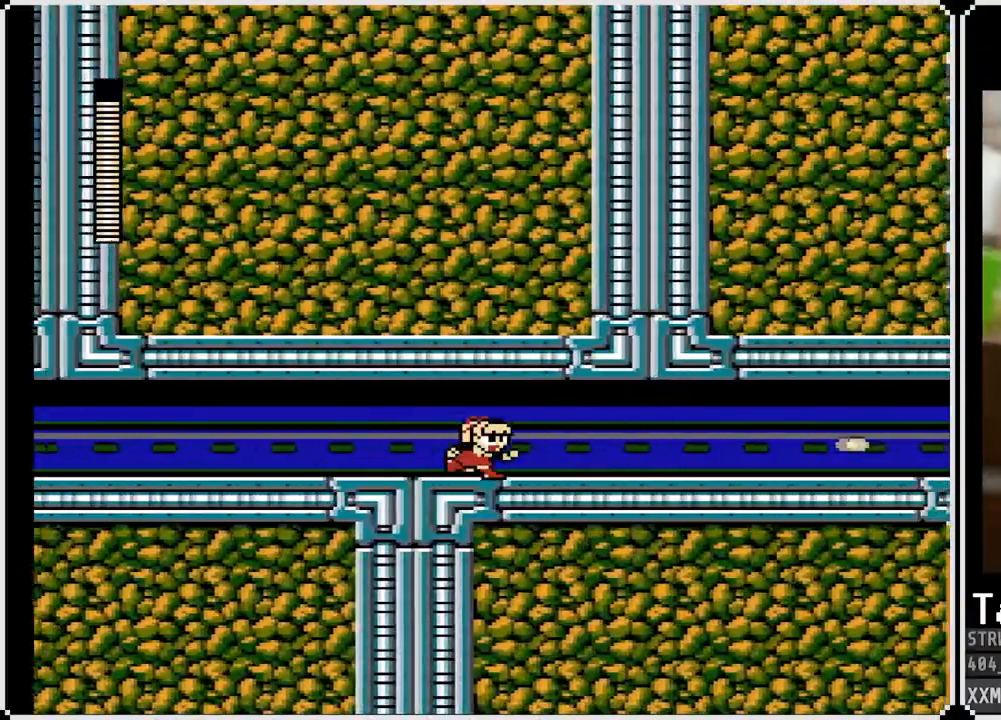
Gameplay with a controller (PlayStation layout); each line is a JSON object with the inputs held at the frame after it (dt_ms = milliseconds from this image to that frame). "events" lists button and stick changes between this image and that frame as [ms after this image, input, new state], when the widget could be followed in between.
{"dt_ms": 1000, "buttons": ["DPAD_RIGHT"], "left_stick": "center", "right_stick": "center", "events": []}
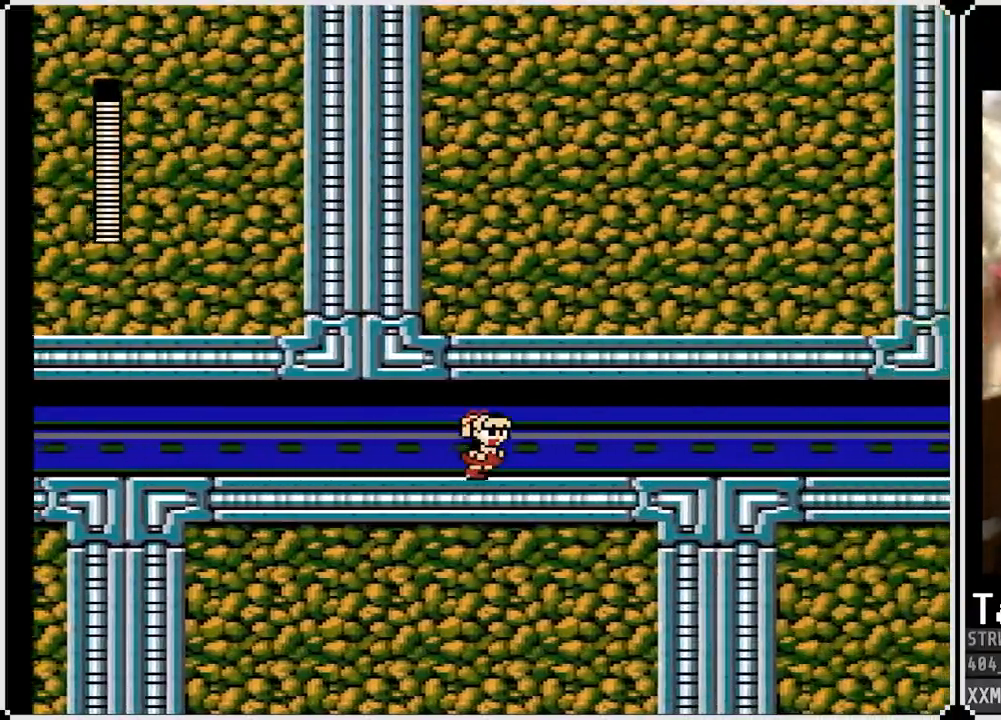
{"dt_ms": 500, "buttons": ["SQUARE"], "left_stick": "center", "right_stick": "center", "events": [[17, "SQUARE", "down"], [150, "SQUARE", "up"], [267, "SQUARE", "down"], [367, "SQUARE", "up"], [383, "DPAD_RIGHT", "up"], [433, "SQUARE", "down"]]}
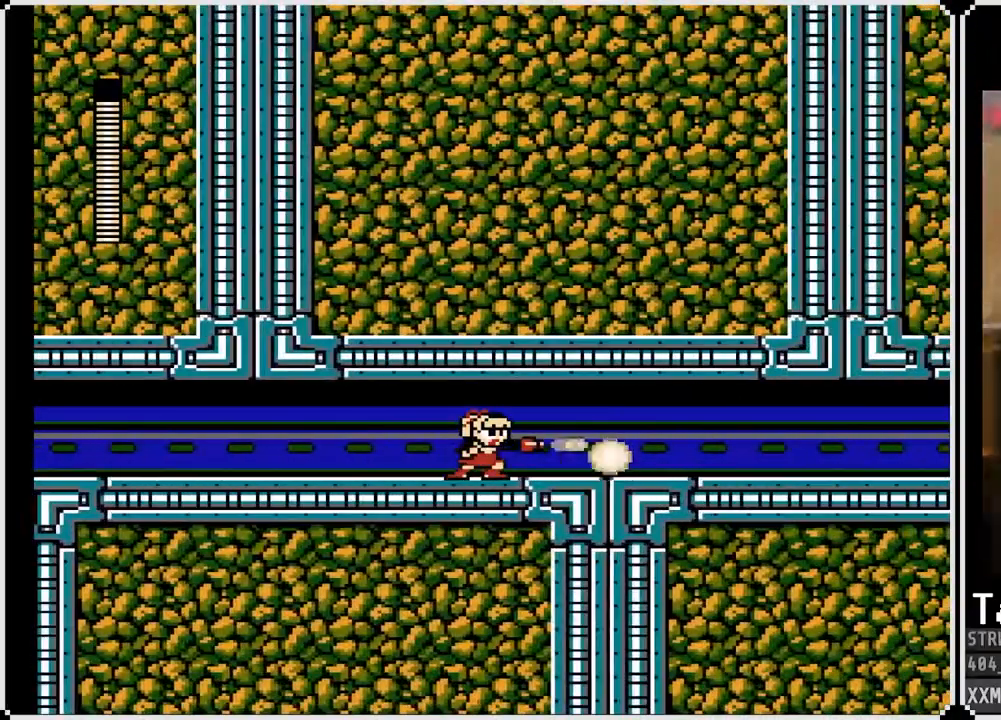
{"dt_ms": 500, "buttons": ["DPAD_RIGHT"], "left_stick": "center", "right_stick": "center", "events": [[33, "SQUARE", "up"], [100, "DPAD_RIGHT", "down"]]}
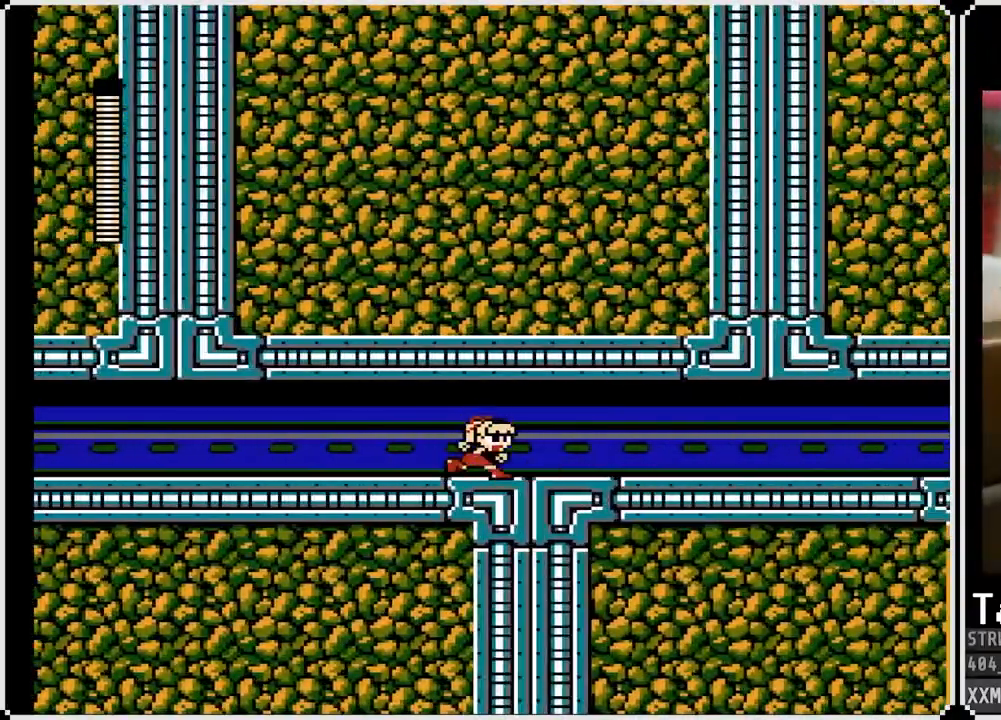
{"dt_ms": 500, "buttons": ["DPAD_RIGHT"], "left_stick": "center", "right_stick": "center", "events": [[17, "DPAD_RIGHT", "up"], [83, "DPAD_RIGHT", "down"]]}
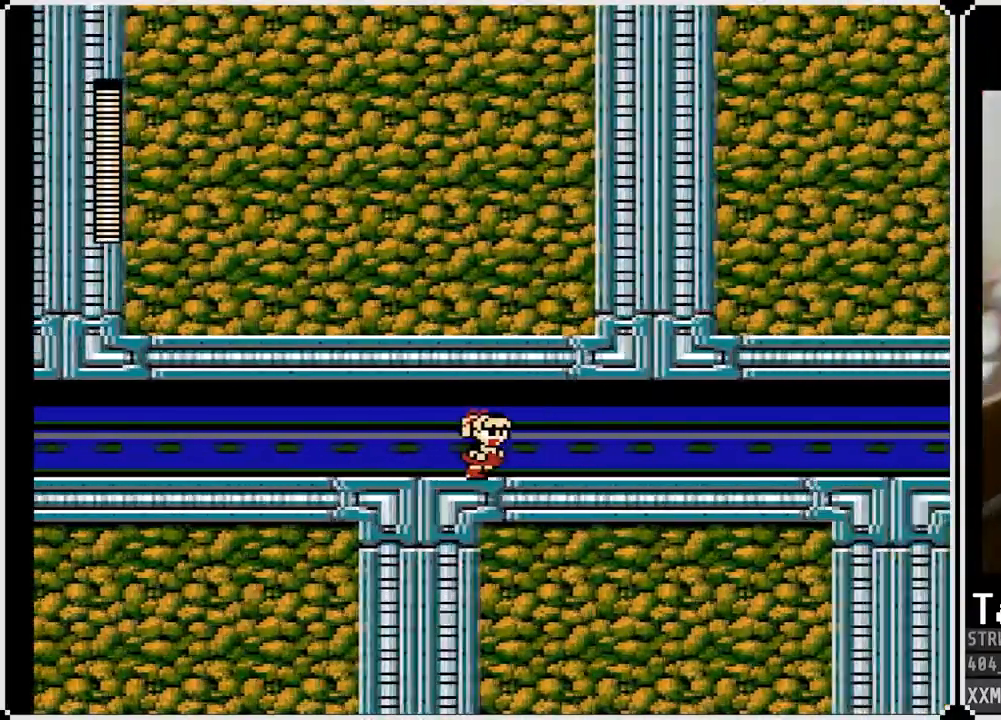
{"dt_ms": 500, "buttons": ["DPAD_RIGHT"], "left_stick": "center", "right_stick": "center", "events": [[17, "SQUARE", "down"], [167, "SQUARE", "up"], [383, "SQUARE", "down"], [500, "SQUARE", "up"]]}
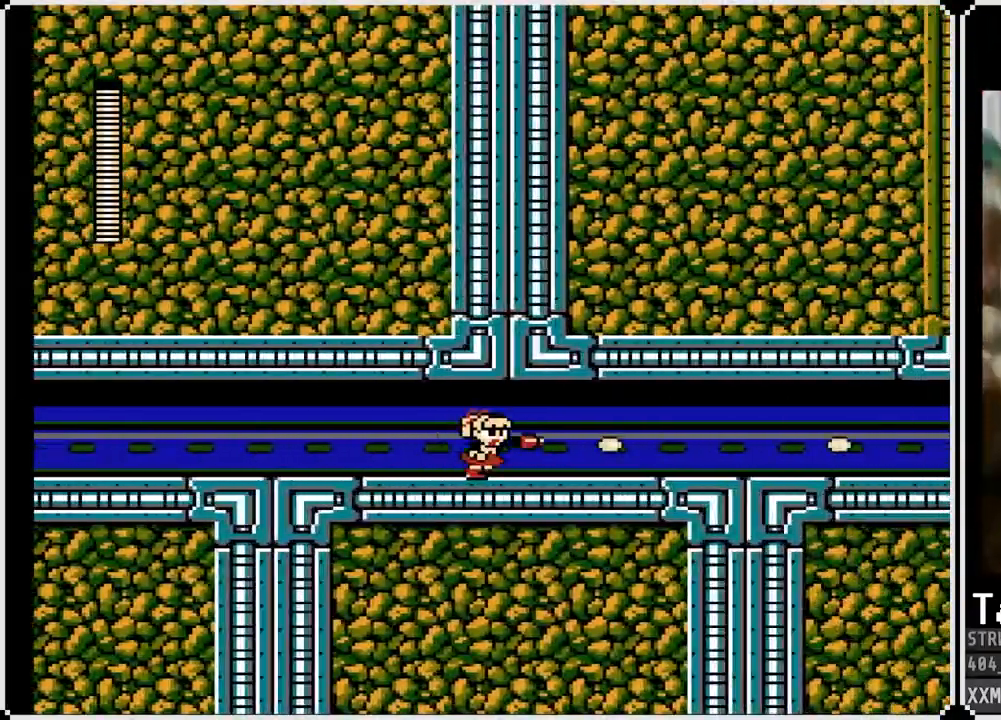
{"dt_ms": 500, "buttons": [], "left_stick": "center", "right_stick": "center", "events": [[317, "SQUARE", "down"], [450, "DPAD_RIGHT", "up"], [450, "SQUARE", "up"]]}